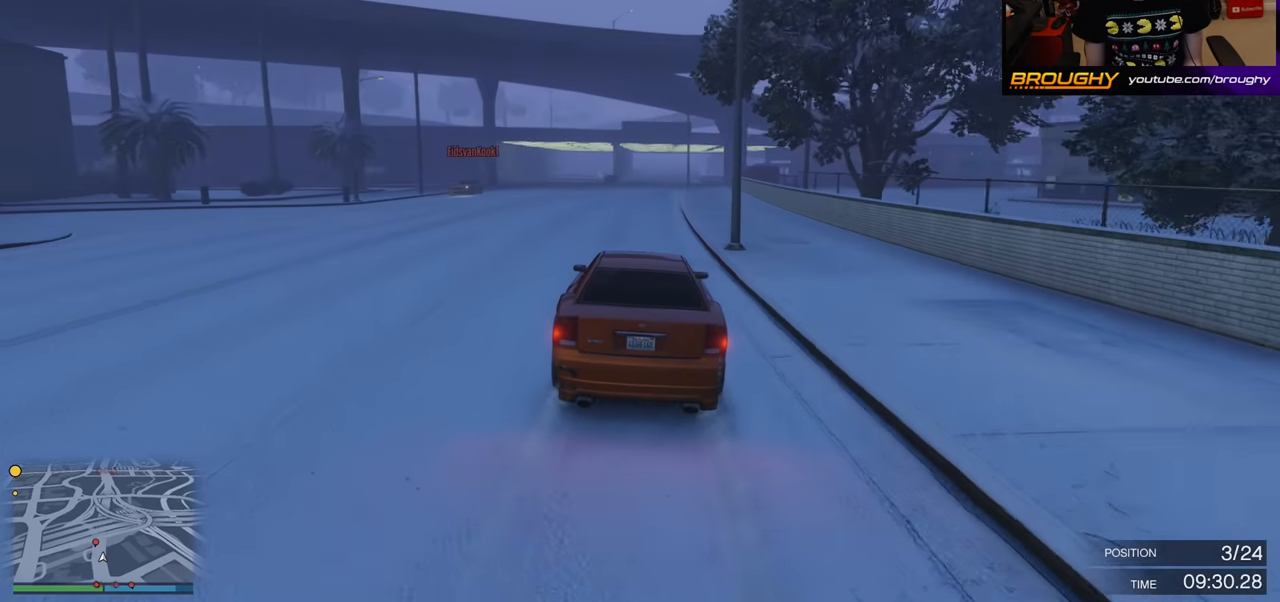
Gameplay with a controller (Xbox layout); each line is a JSON object with the inputs held at the frame after it. "events" lists button and stick changes between this image and that frame as [ms after this image, input, new state], when the widget could be followed in between.
{"buttons": ["R2"], "left_stick": "center", "right_stick": "center", "events": [[250, "left_stick", "right"], [466, "left_stick", "center"]]}
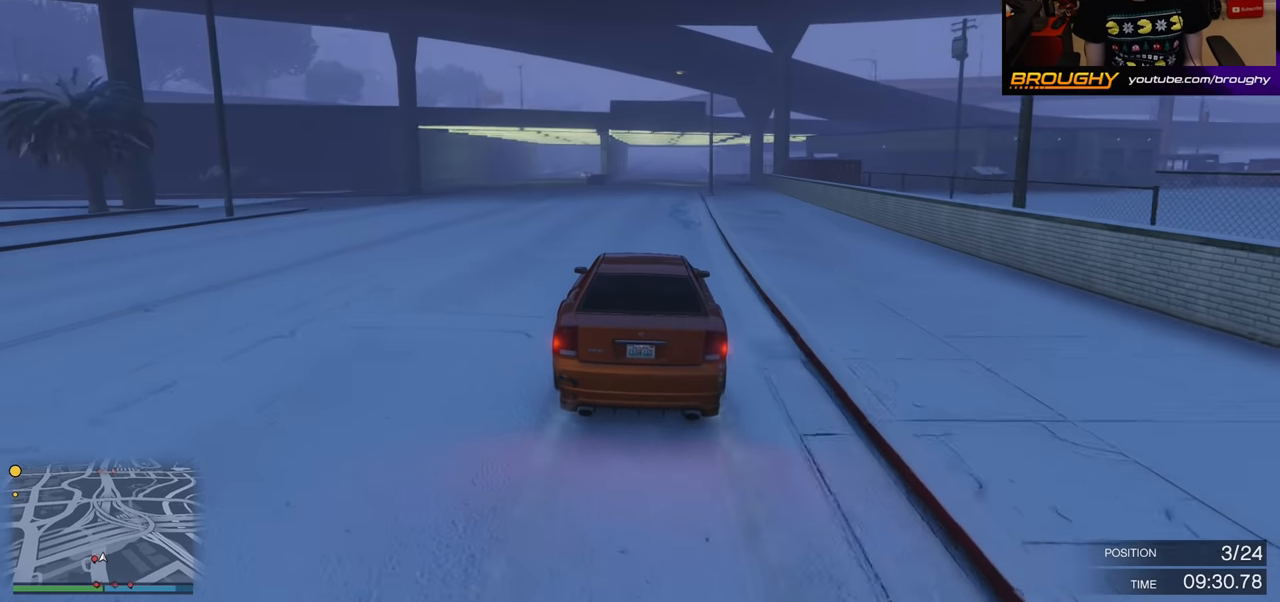
{"buttons": ["R2"], "left_stick": "center", "right_stick": "center", "events": [[100, "left_stick", "right"], [300, "left_stick", "center"]]}
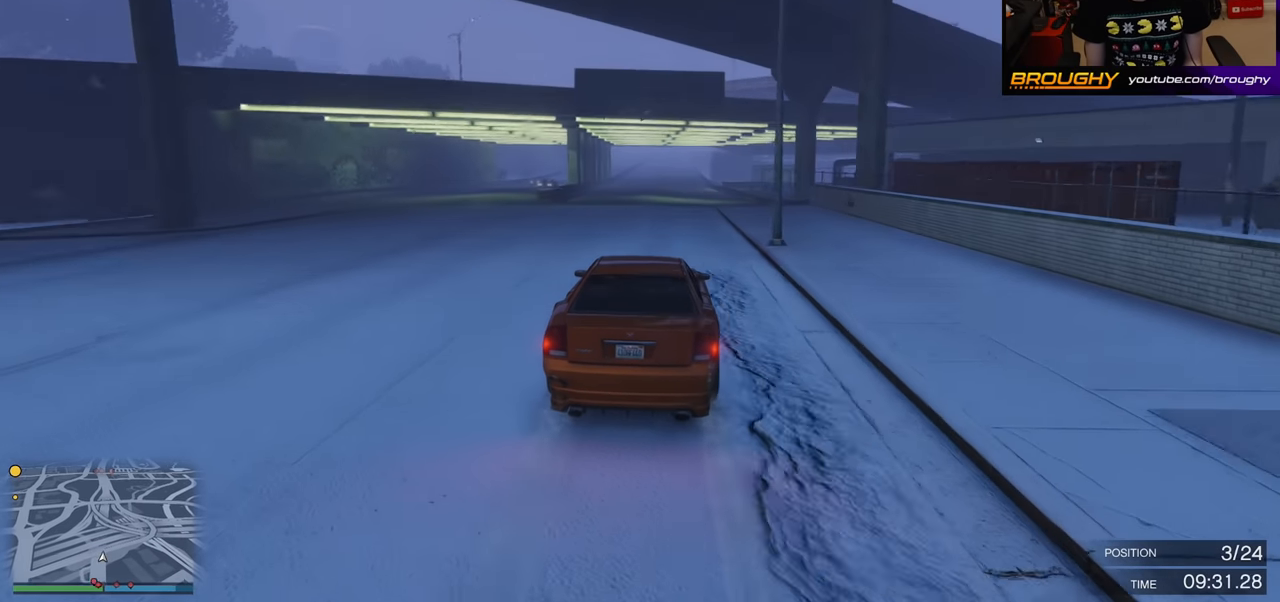
{"buttons": ["R2"], "left_stick": "center", "right_stick": "center", "events": [[250, "left_stick", "right"], [416, "left_stick", "center"]]}
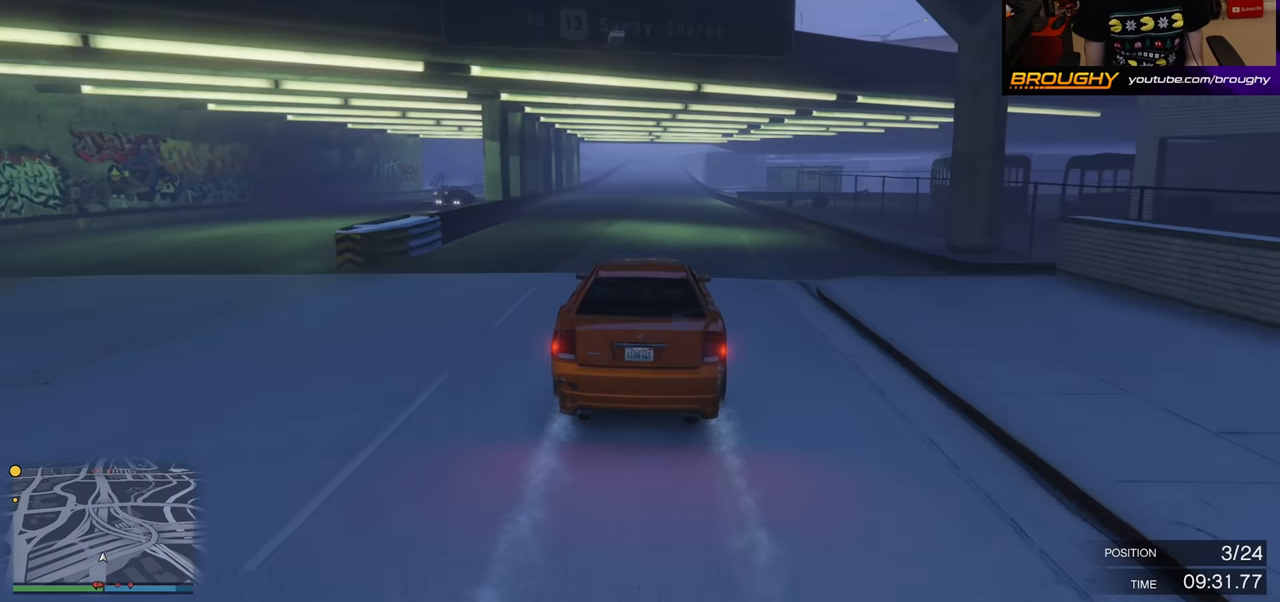
{"buttons": ["R2"], "left_stick": "center", "right_stick": "center", "events": []}
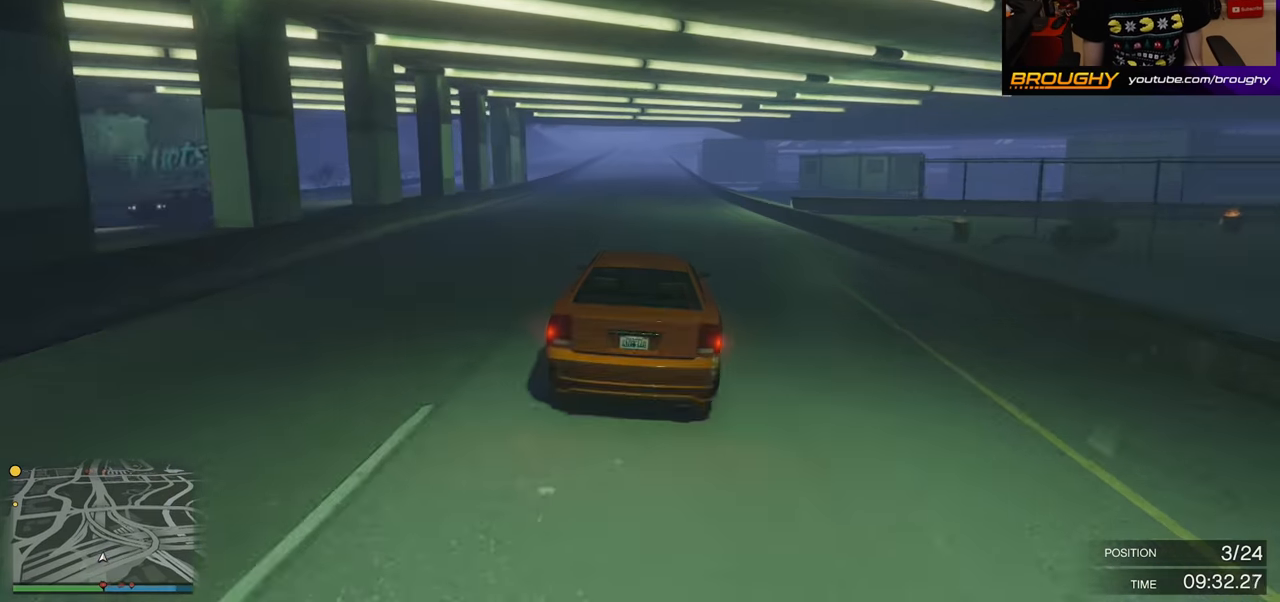
{"buttons": ["R2"], "left_stick": "right", "right_stick": "center", "events": [[433, "left_stick", "right"]]}
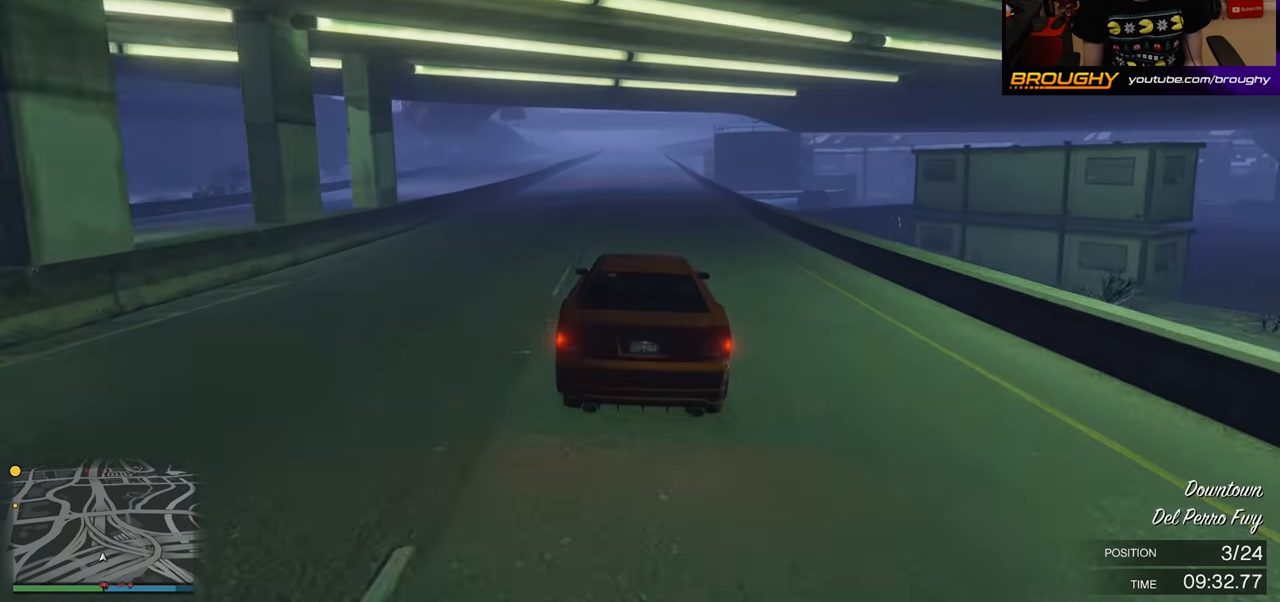
{"buttons": ["R2"], "left_stick": "center", "right_stick": "center", "events": [[116, "left_stick", "center"], [316, "left_stick", "right"], [466, "left_stick", "center"]]}
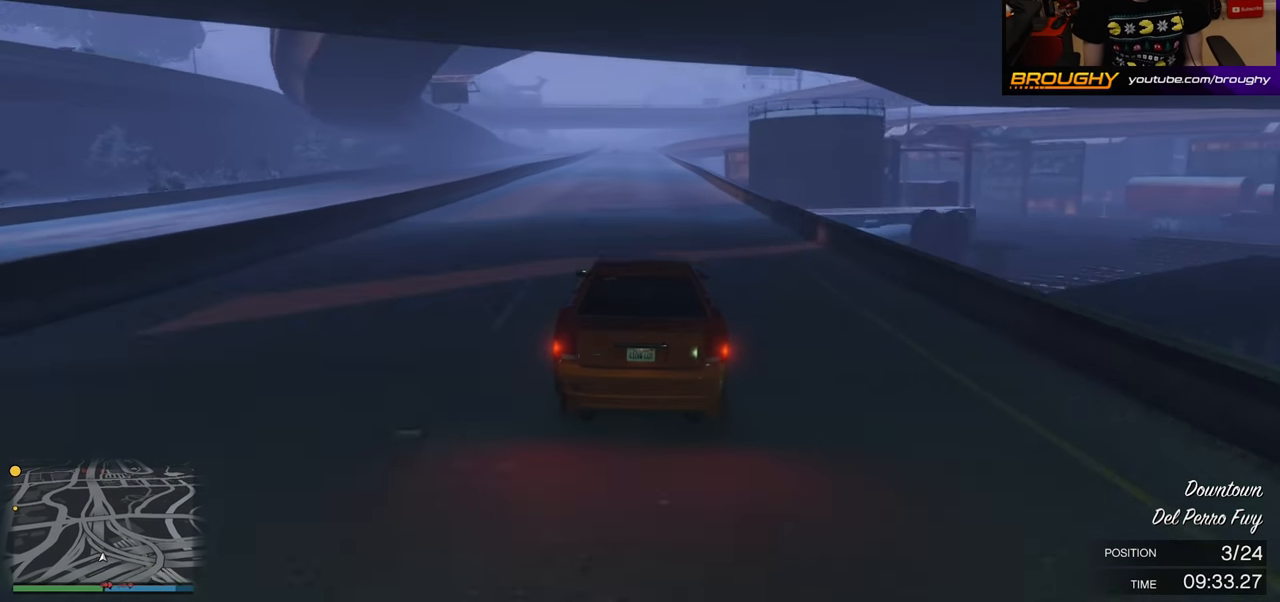
{"buttons": ["R2"], "left_stick": "left", "right_stick": "center", "events": [[483, "left_stick", "left"]]}
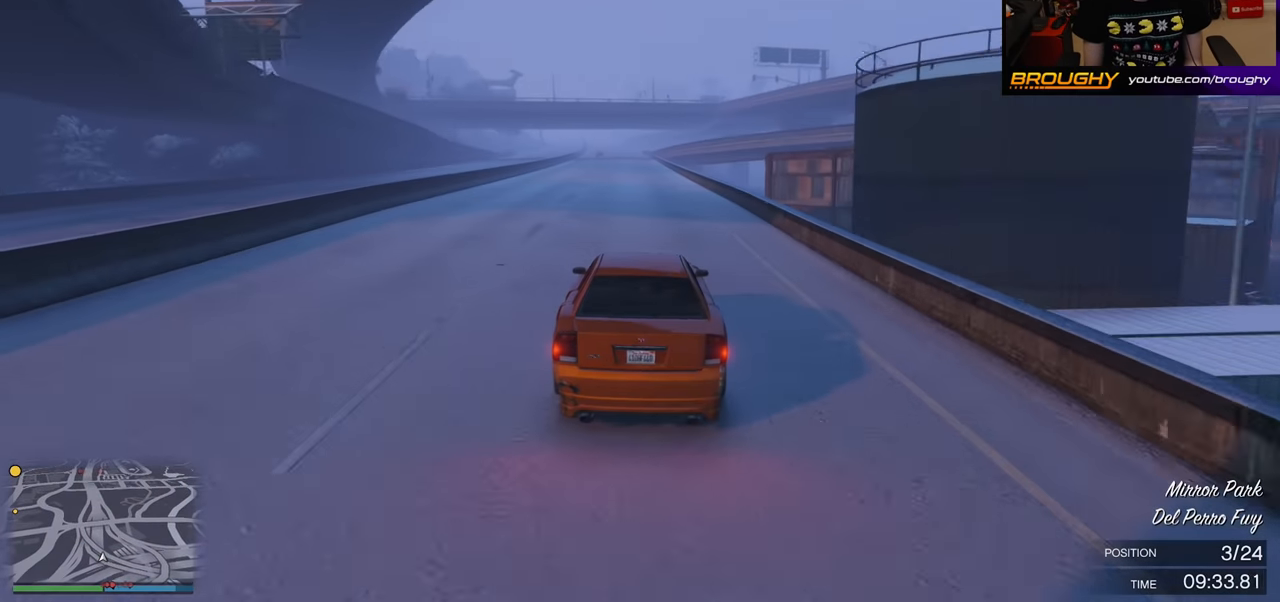
{"buttons": ["R2"], "left_stick": "center", "right_stick": "center", "events": [[216, "left_stick", "center"]]}
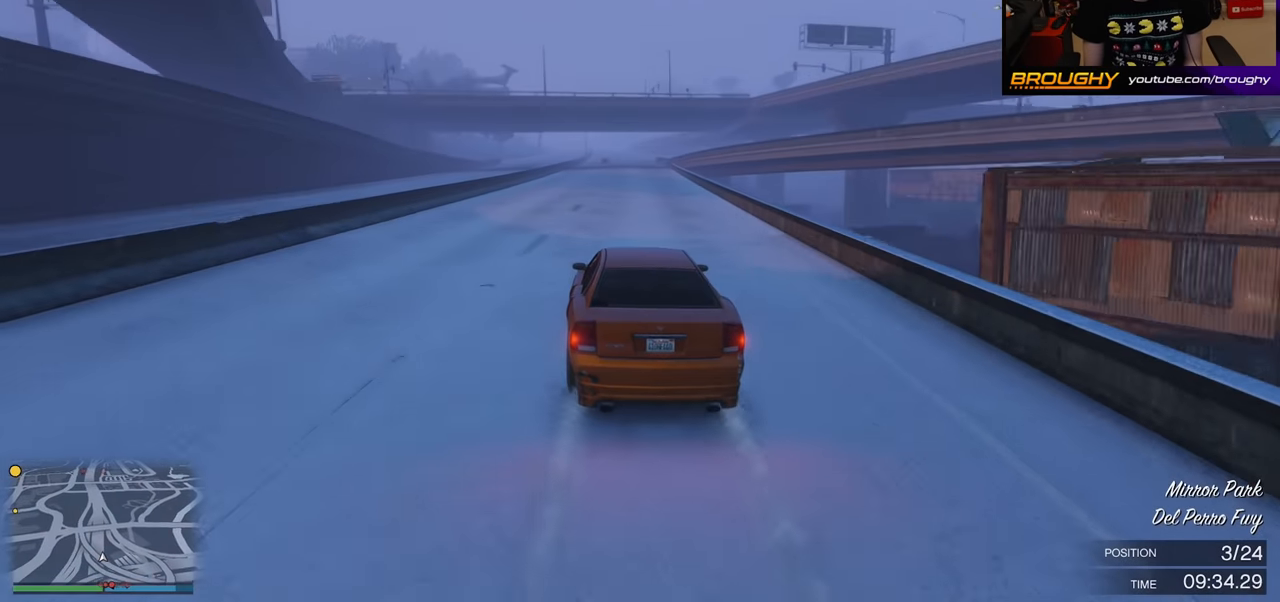
{"buttons": ["R2"], "left_stick": "center", "right_stick": "center", "events": [[216, "left_stick", "right"], [416, "left_stick", "center"]]}
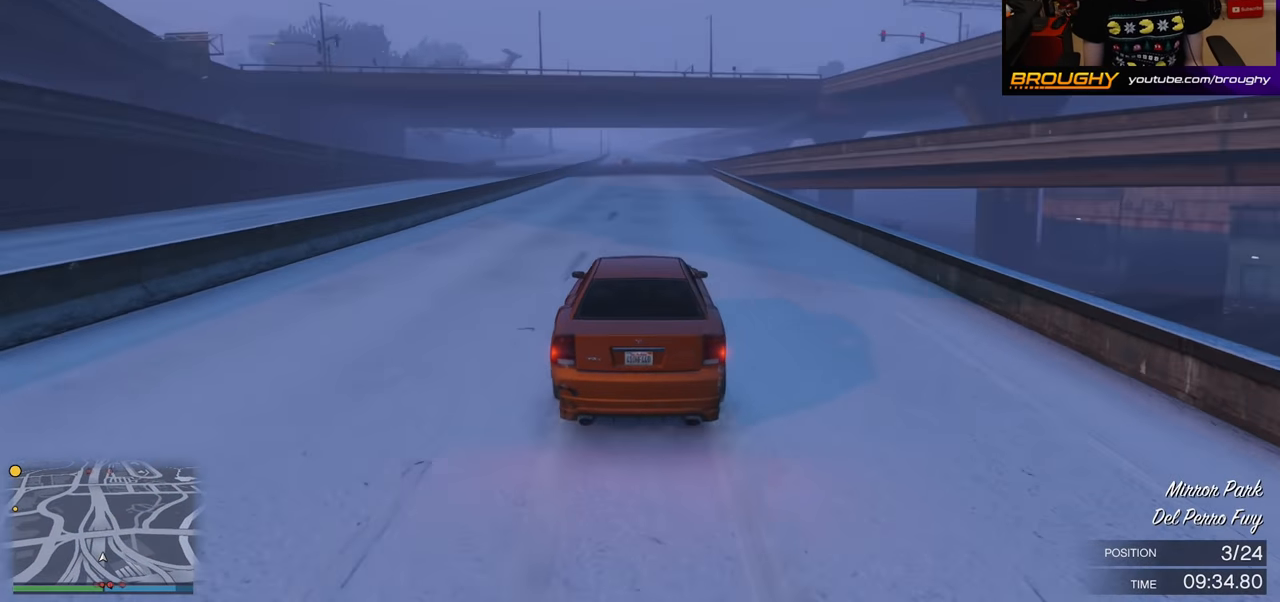
{"buttons": ["R2"], "left_stick": "right", "right_stick": "center", "events": [[367, "left_stick", "right"]]}
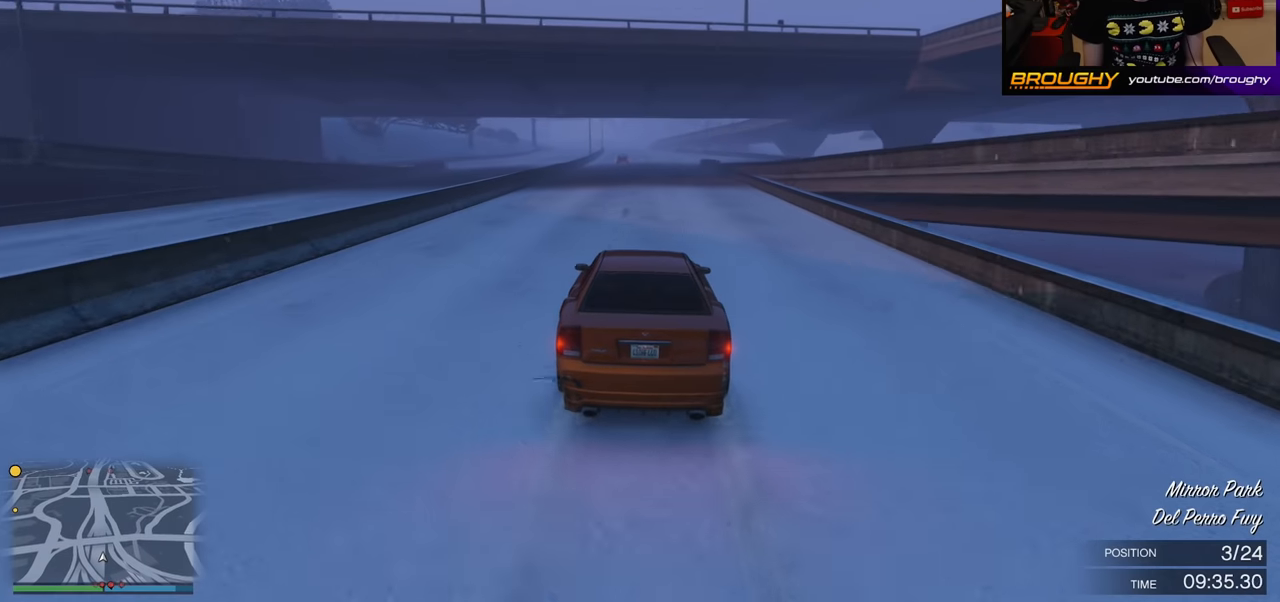
{"buttons": ["R2"], "left_stick": "center", "right_stick": "center", "events": [[67, "left_stick", "center"], [300, "left_stick", "right"], [467, "left_stick", "center"]]}
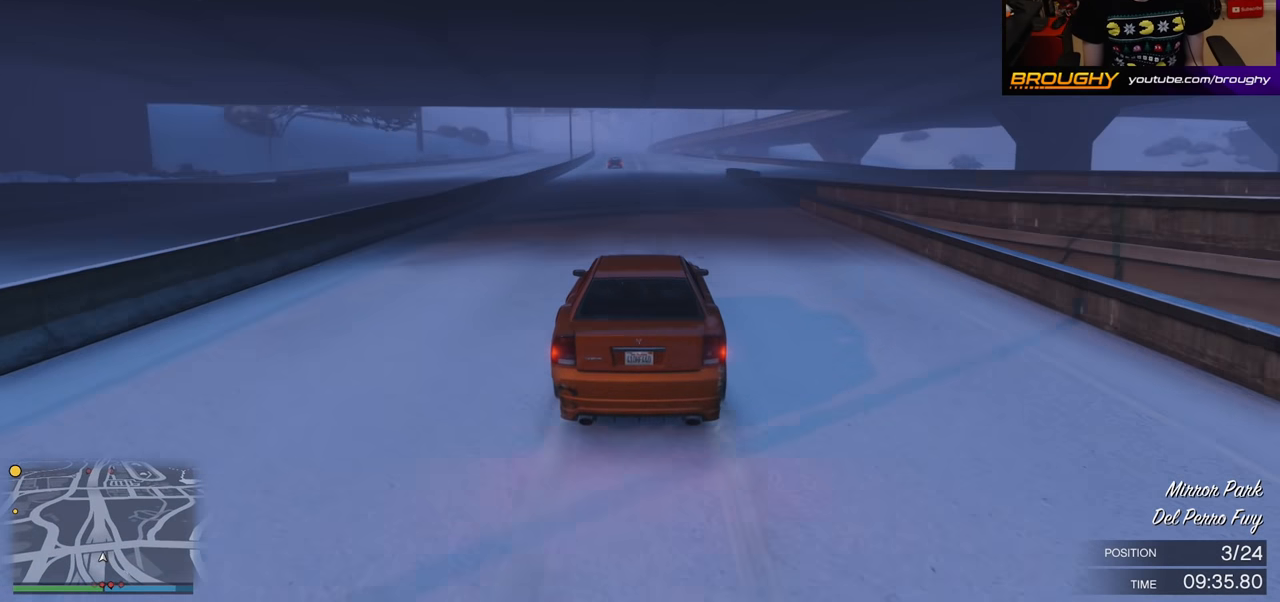
{"buttons": ["R2"], "left_stick": "center", "right_stick": "center", "events": []}
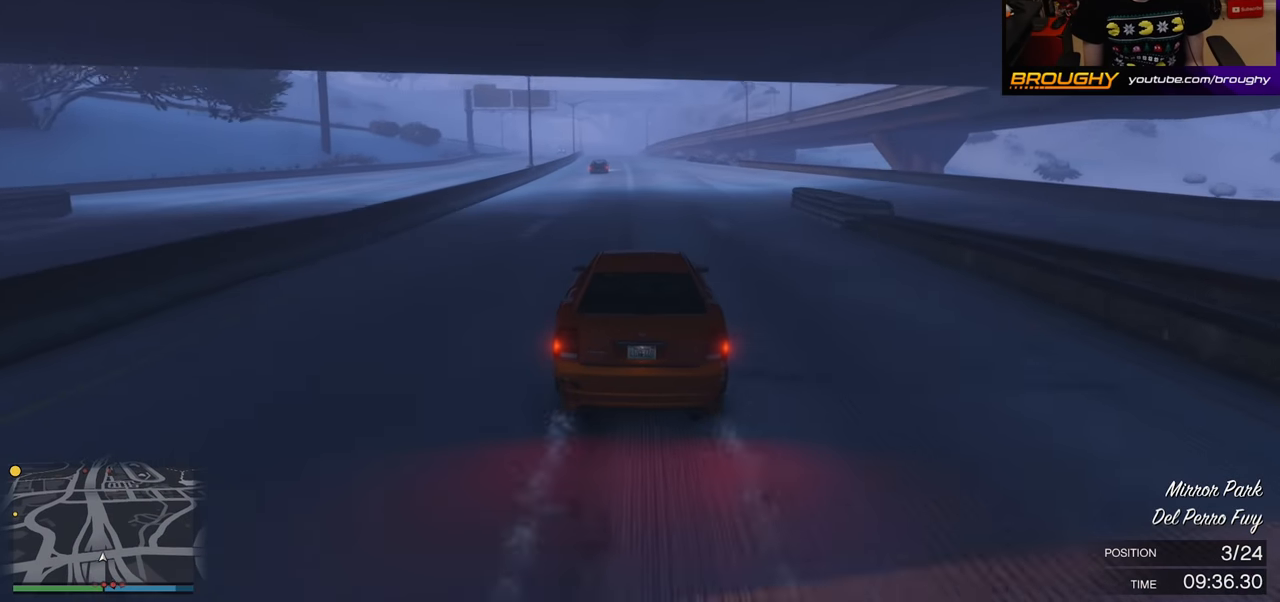
{"buttons": ["R2"], "left_stick": "center", "right_stick": "center", "events": []}
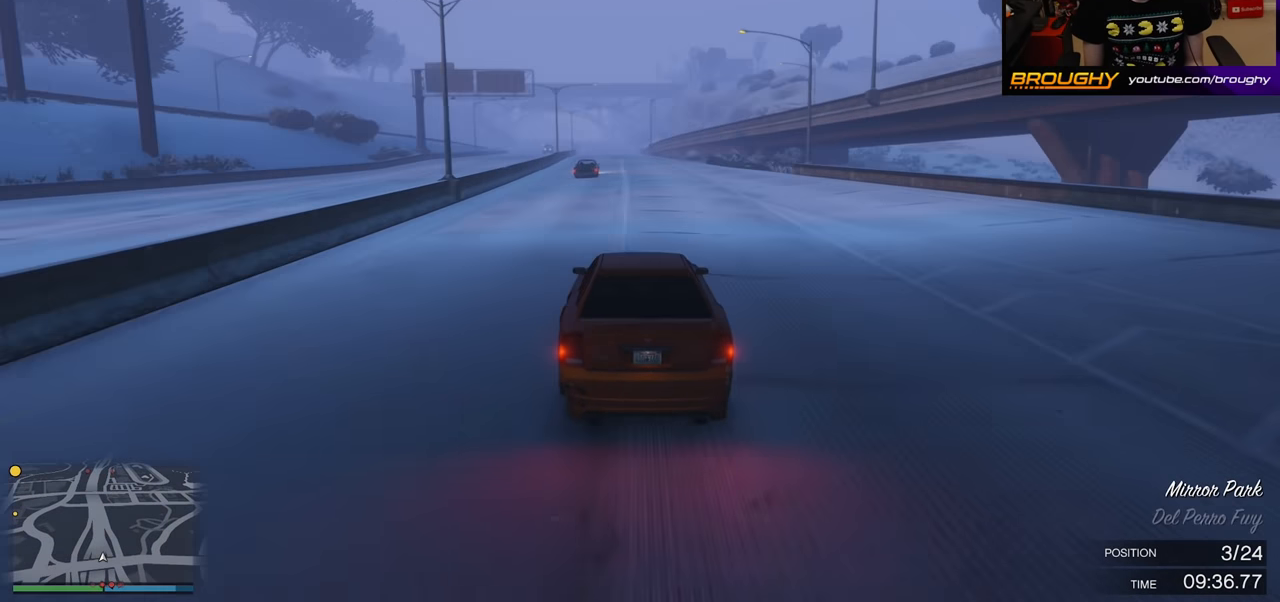
{"buttons": ["R2"], "left_stick": "center", "right_stick": "center", "events": []}
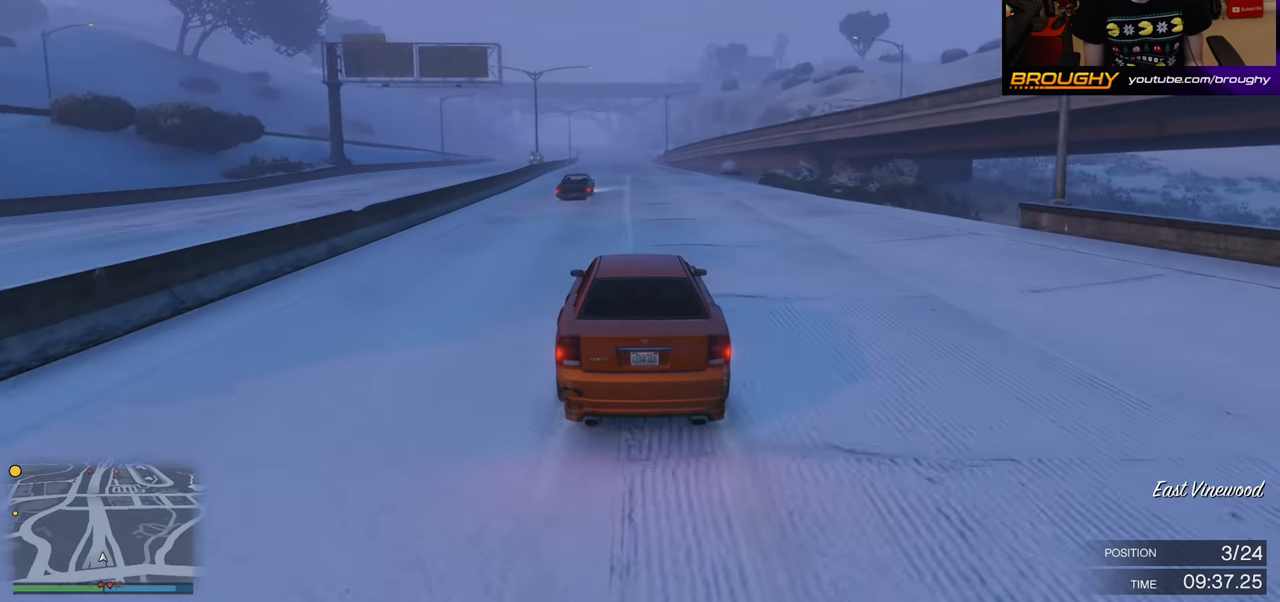
{"buttons": ["R2"], "left_stick": "center", "right_stick": "center", "events": []}
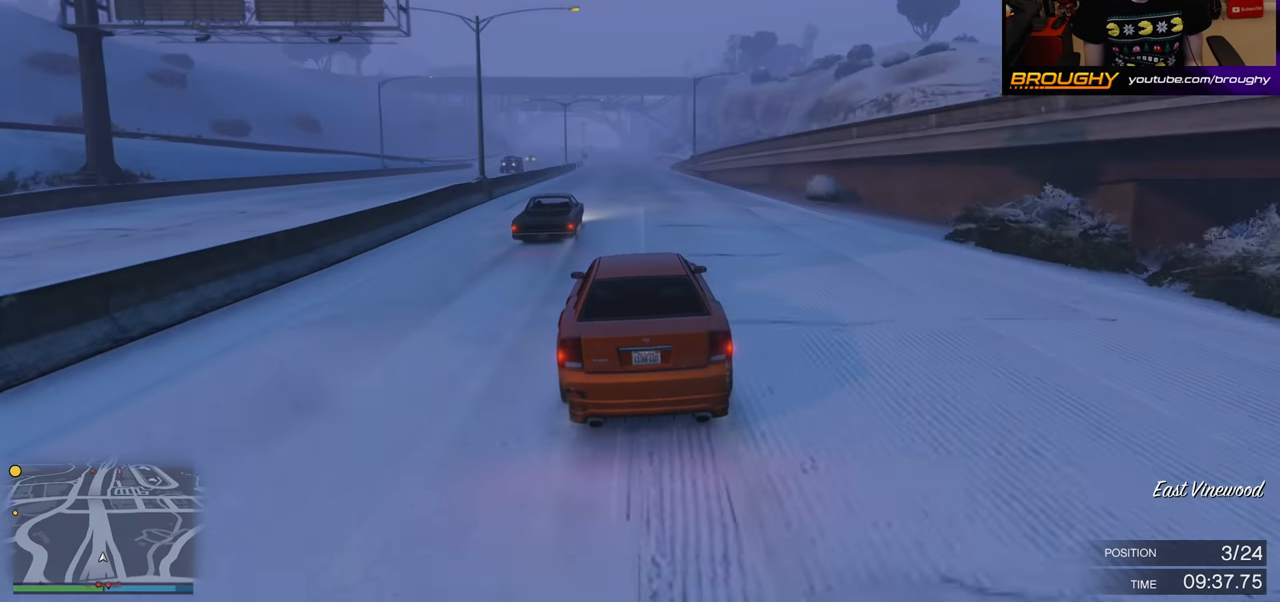
{"buttons": ["R2"], "left_stick": "center", "right_stick": "center", "events": []}
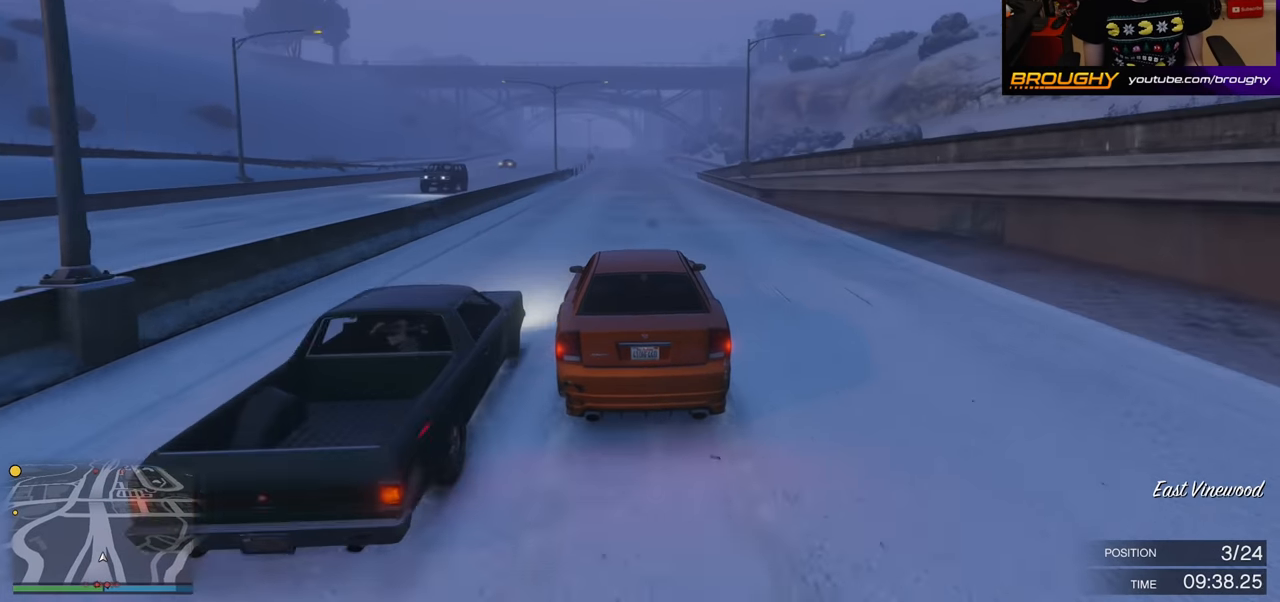
{"buttons": ["R2"], "left_stick": "center", "right_stick": "center", "events": []}
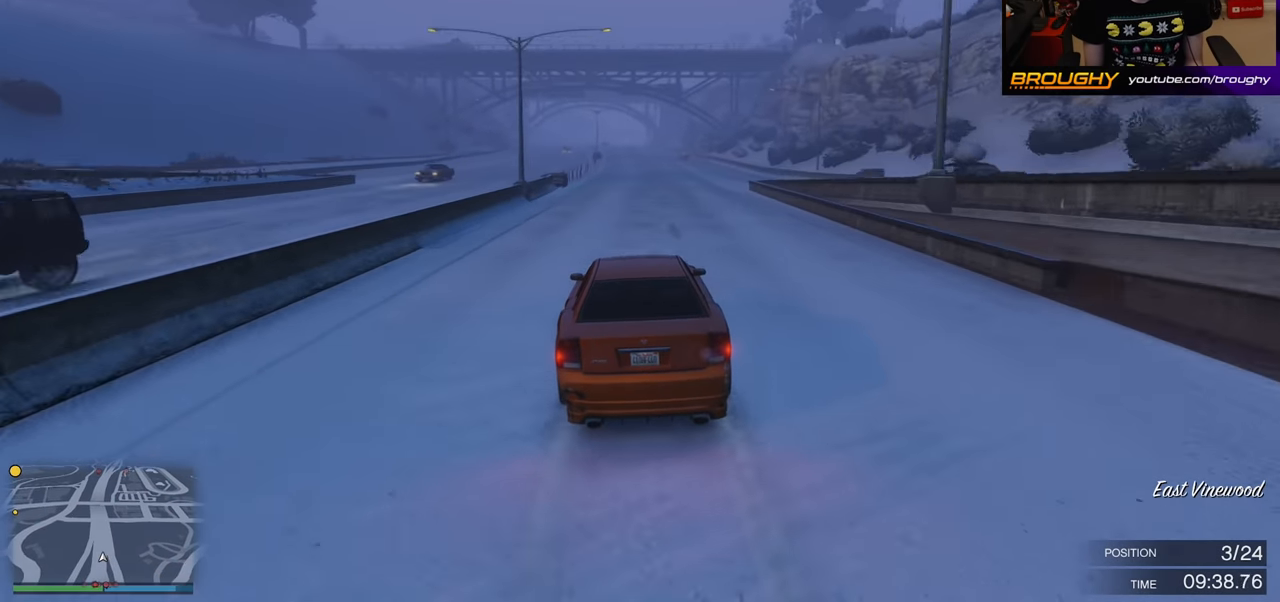
{"buttons": ["R2"], "left_stick": "center", "right_stick": "center", "events": []}
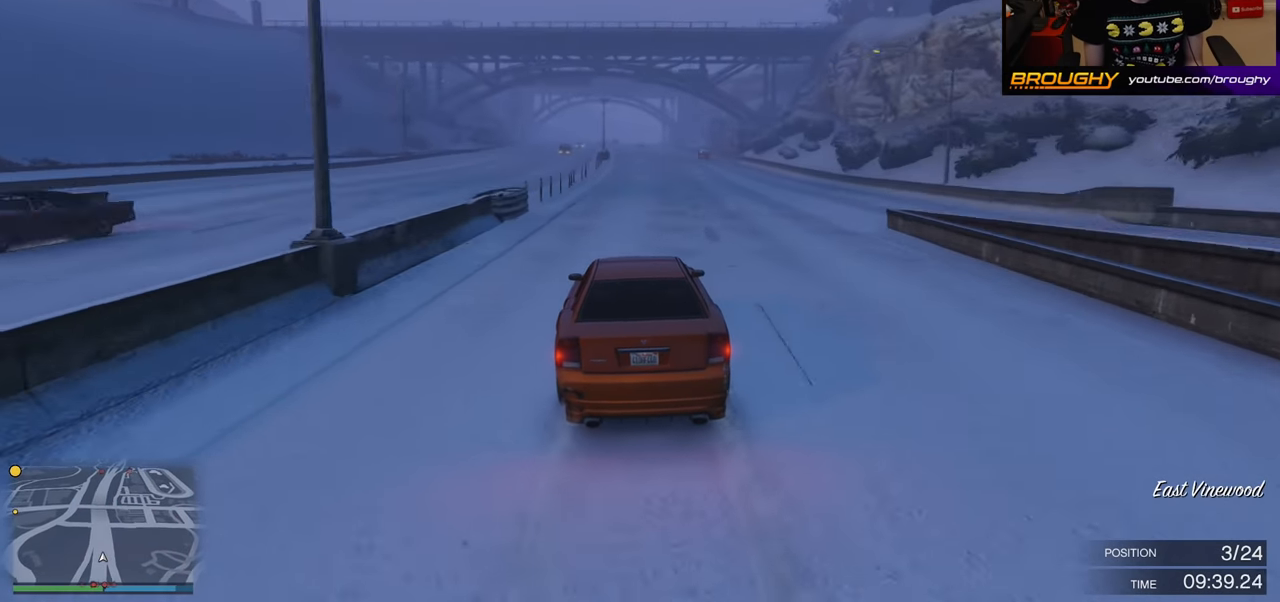
{"buttons": ["R2"], "left_stick": "center", "right_stick": "center", "events": [[50, "left_stick", "right"], [250, "left_stick", "center"]]}
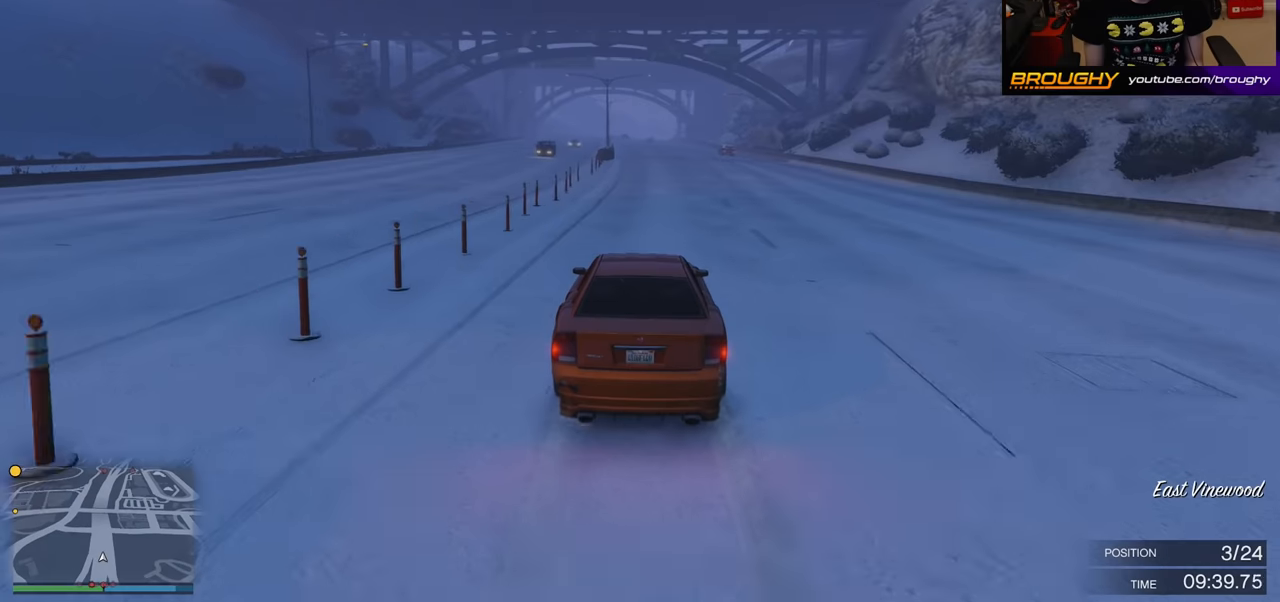
{"buttons": ["R2"], "left_stick": "center", "right_stick": "center", "events": [[34, "left_stick", "right"], [250, "left_stick", "center"]]}
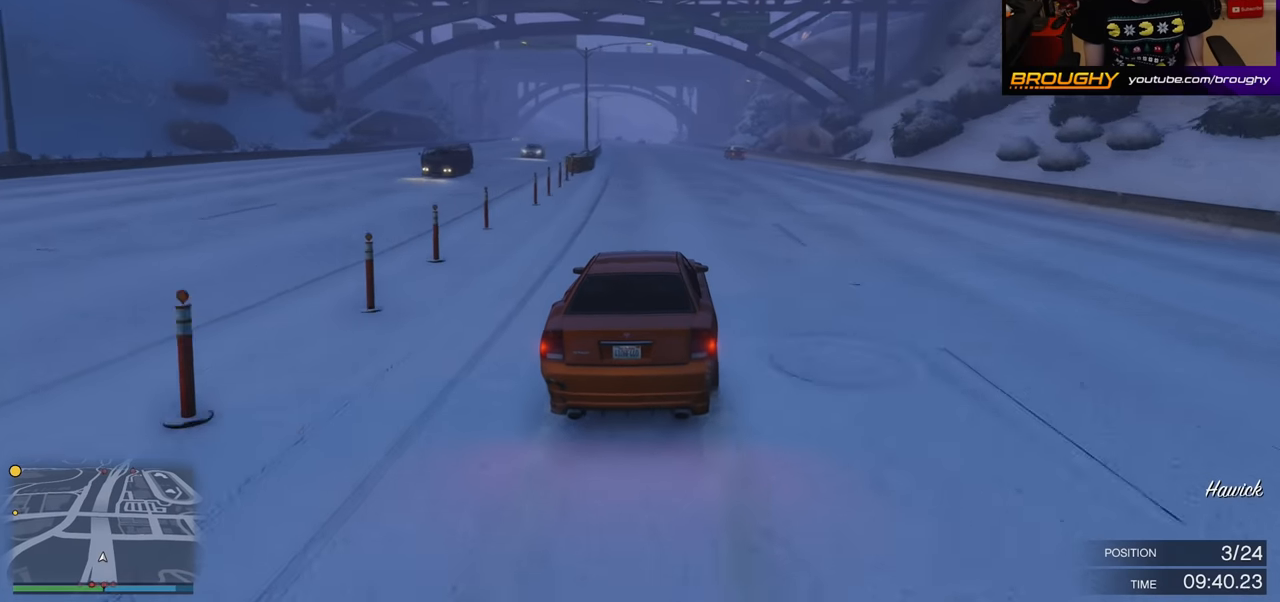
{"buttons": ["R2"], "left_stick": "center", "right_stick": "center", "events": []}
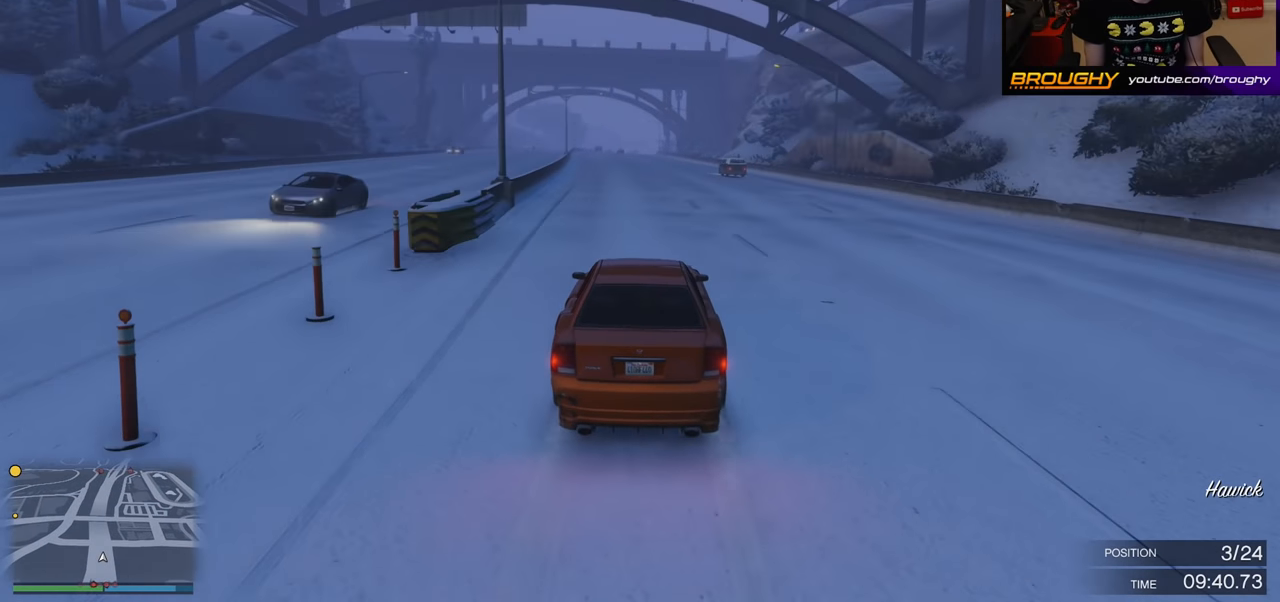
{"buttons": ["R2"], "left_stick": "center", "right_stick": "center", "events": []}
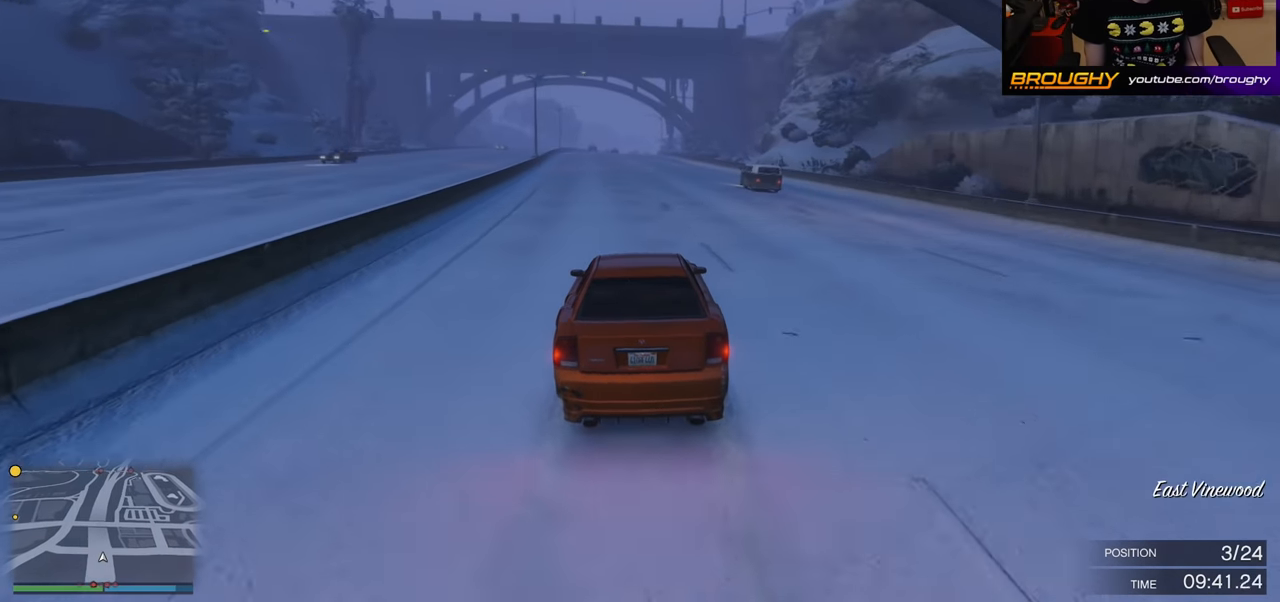
{"buttons": ["R2"], "left_stick": "center", "right_stick": "center", "events": []}
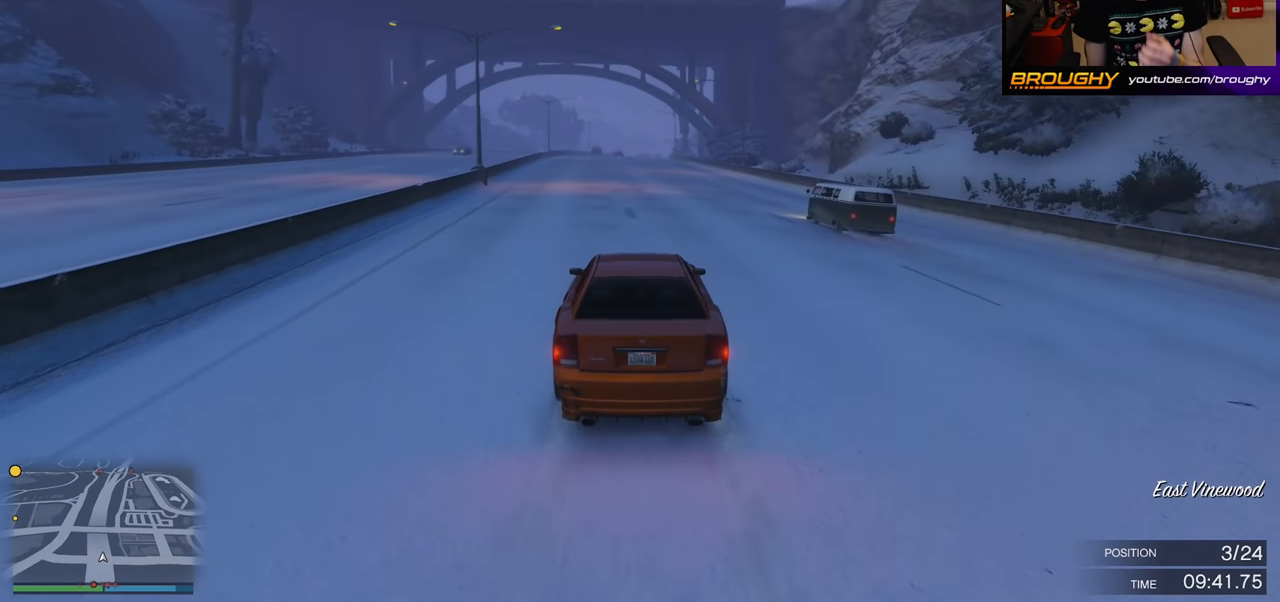
{"buttons": ["R2"], "left_stick": "center", "right_stick": "center", "events": []}
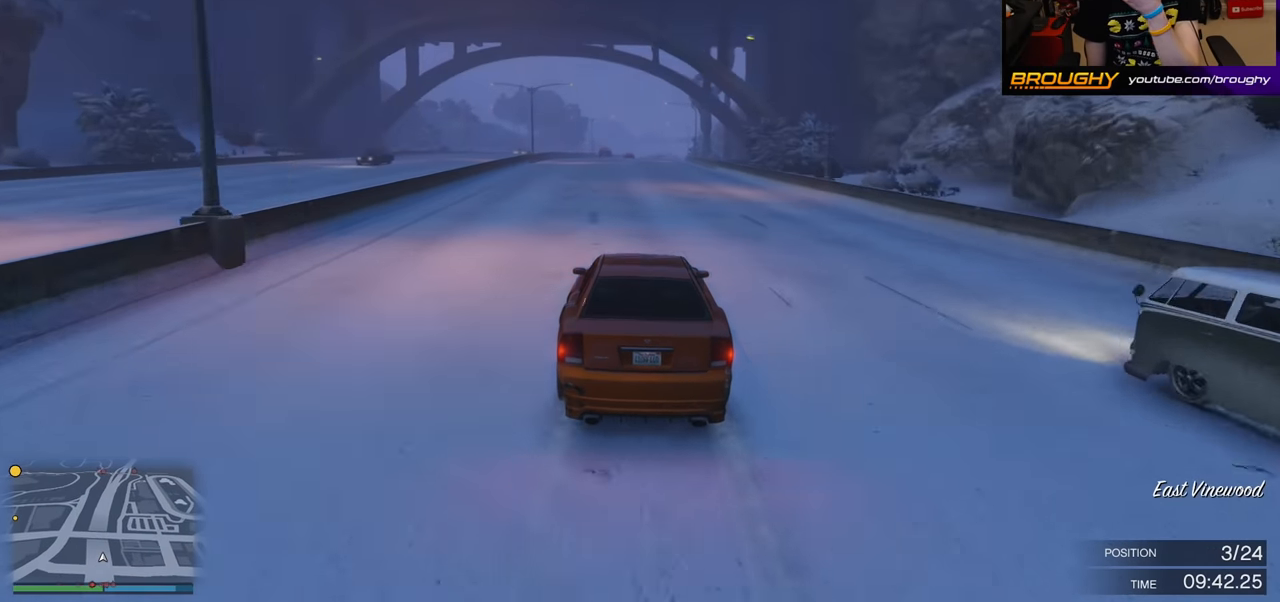
{"buttons": ["R2"], "left_stick": "center", "right_stick": "center", "events": []}
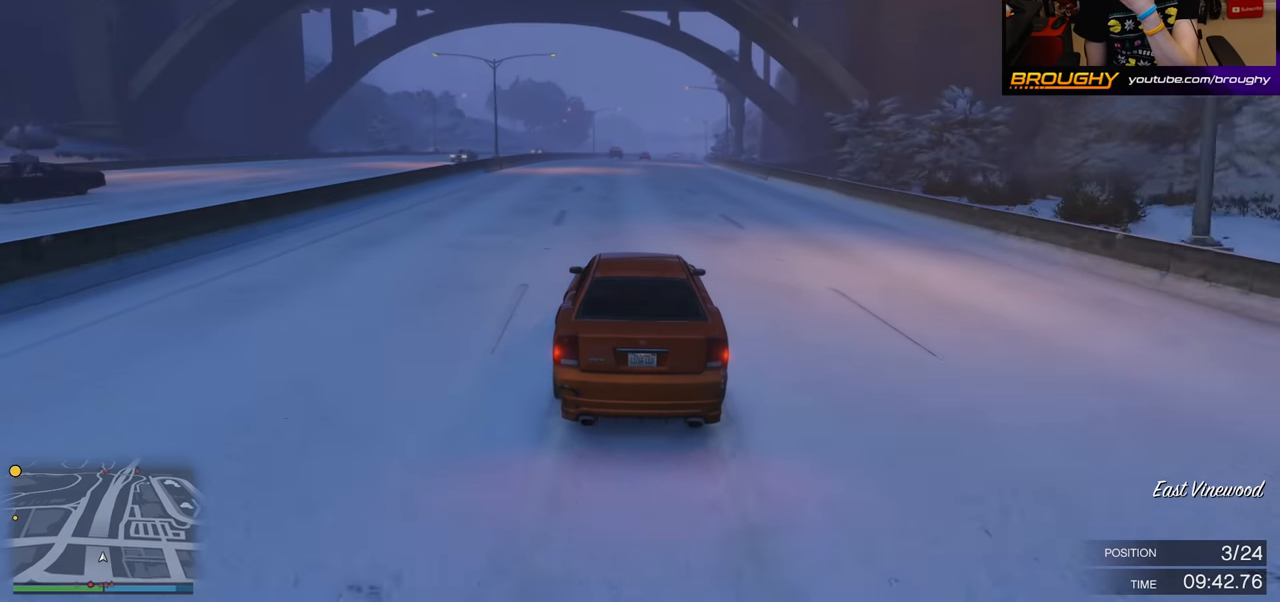
{"buttons": ["R2"], "left_stick": "center", "right_stick": "center", "events": []}
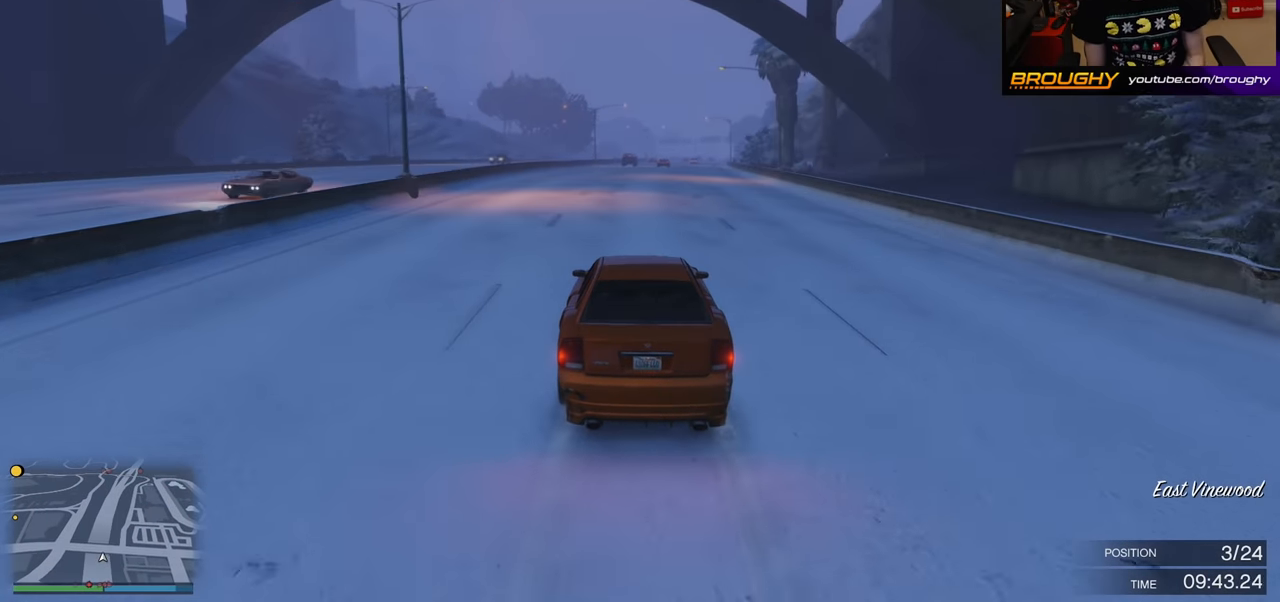
{"buttons": ["R2"], "left_stick": "right", "right_stick": "center", "events": [[467, "left_stick", "right"]]}
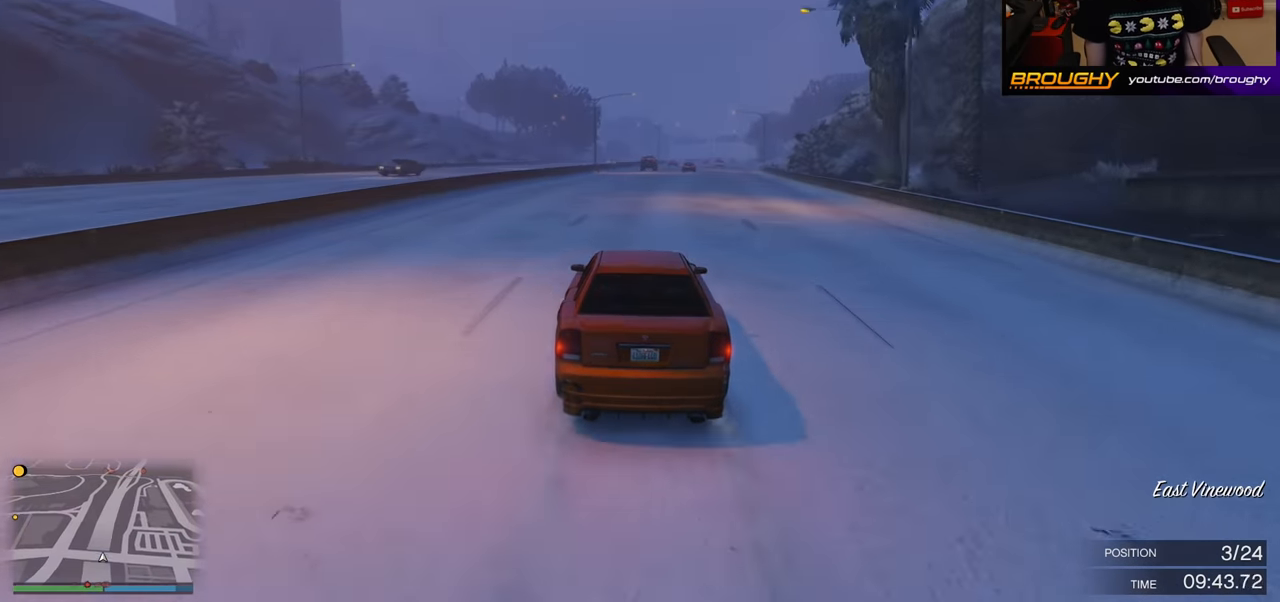
{"buttons": ["R2"], "left_stick": "right", "right_stick": "center", "events": [[167, "left_stick", "center"], [417, "left_stick", "right"]]}
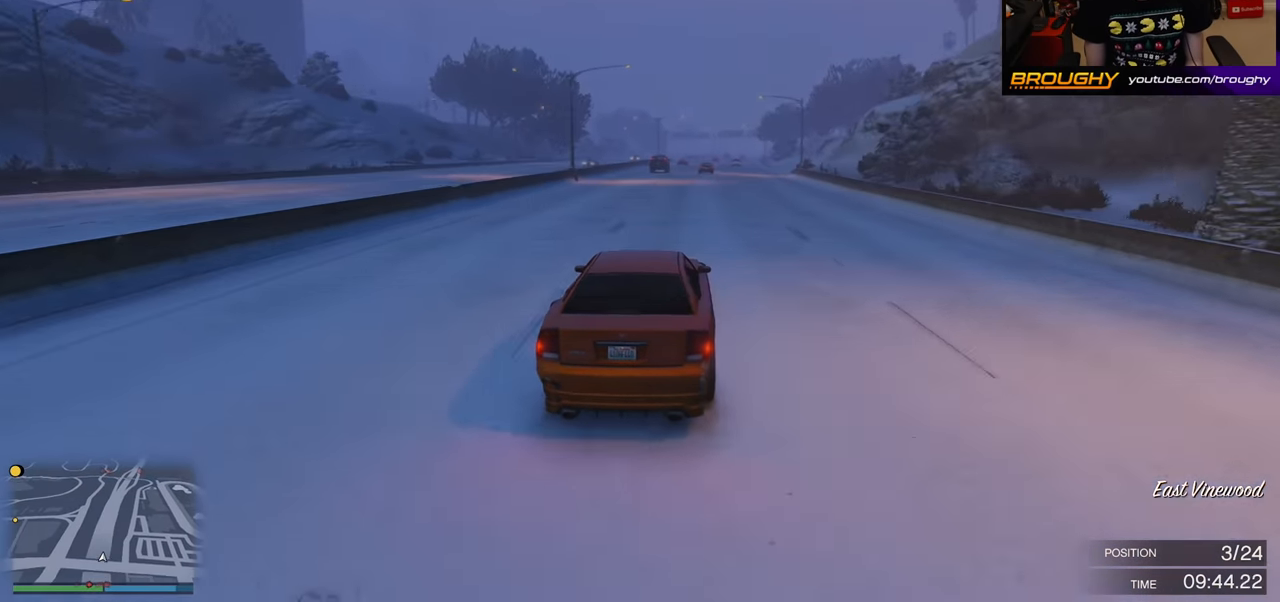
{"buttons": ["R2"], "left_stick": "center", "right_stick": "center", "events": [[67, "left_stick", "center"], [267, "left_stick", "right"], [450, "left_stick", "center"]]}
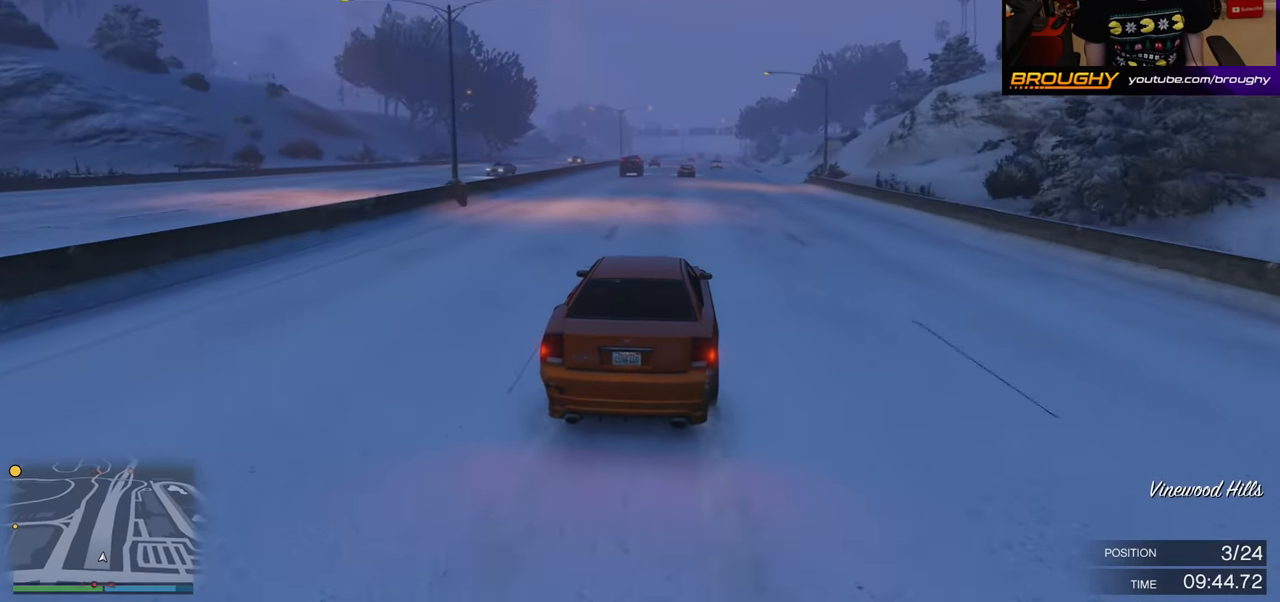
{"buttons": ["R2"], "left_stick": "center", "right_stick": "center", "events": [[67, "left_stick", "right"], [250, "left_stick", "center"]]}
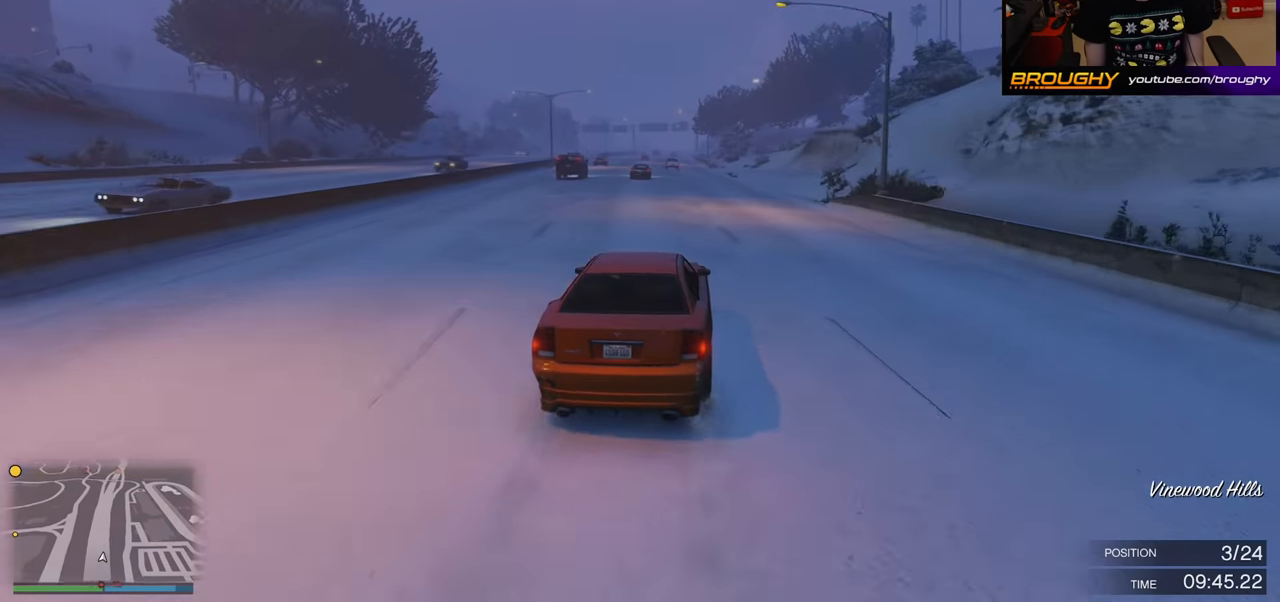
{"buttons": ["R2"], "left_stick": "center", "right_stick": "center", "events": []}